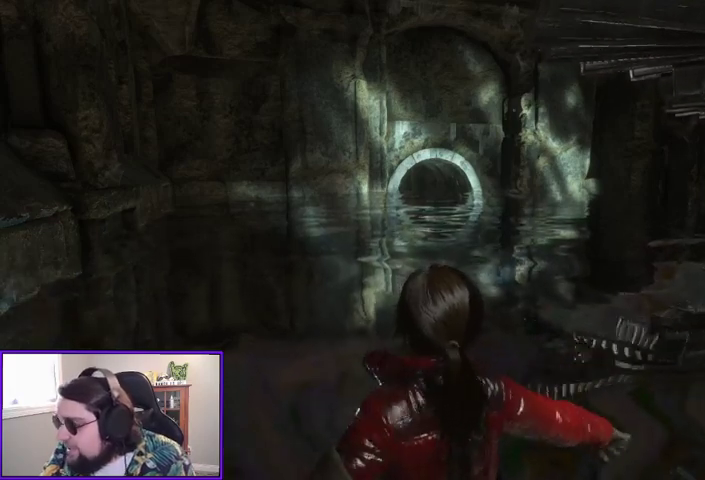
Gameplay with a controller (Xbox layout); each line is a JSON object with the inputs held at the frame after it. "events" lists button and stick changes between this image and that frame as [ms after this image, input, new state], when the widget could be followed in between.
{"buttons": [], "left_stick": "center", "right_stick": "down-right", "events": [[433, "right_stick", "down-right"]]}
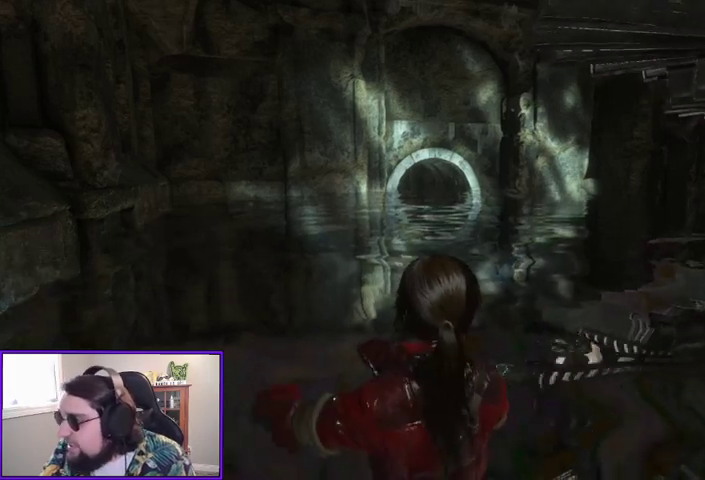
{"buttons": [], "left_stick": "center", "right_stick": "center", "events": [[167, "right_stick", "center"]]}
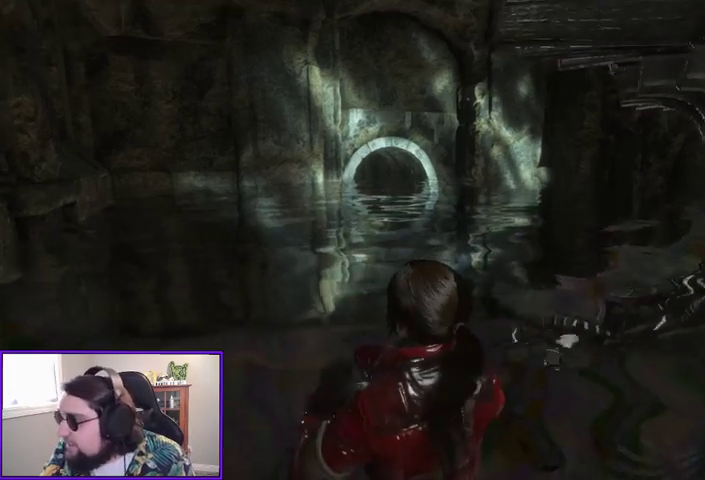
{"buttons": [], "left_stick": "center", "right_stick": "center", "events": []}
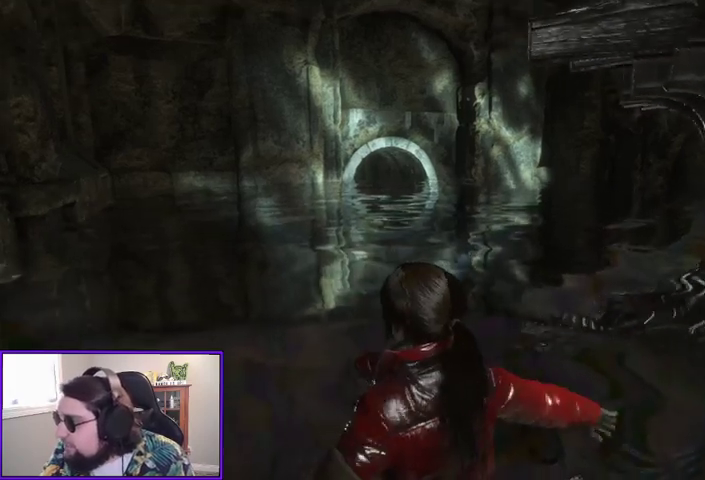
{"buttons": [], "left_stick": "center", "right_stick": "center", "events": []}
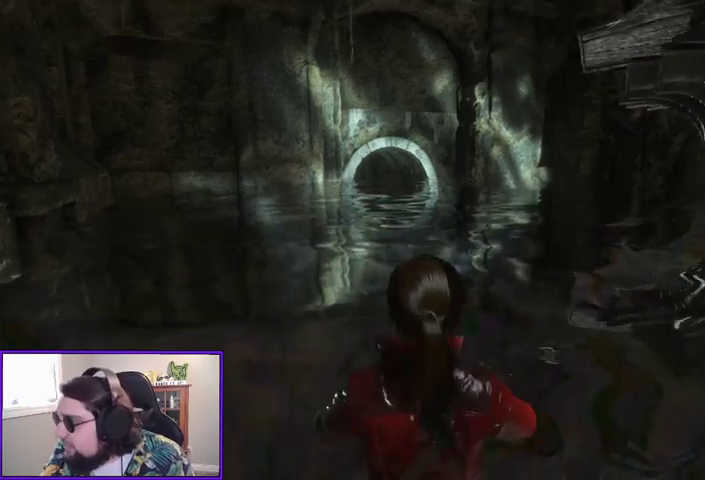
{"buttons": [], "left_stick": "center", "right_stick": "center", "events": []}
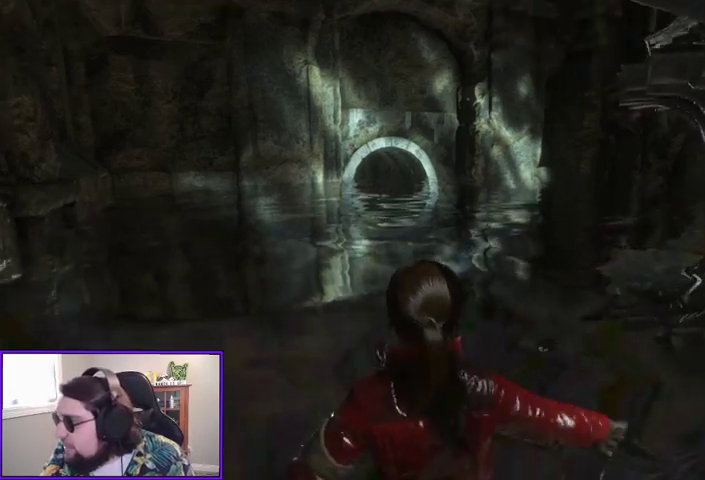
{"buttons": [], "left_stick": "center", "right_stick": "center", "events": []}
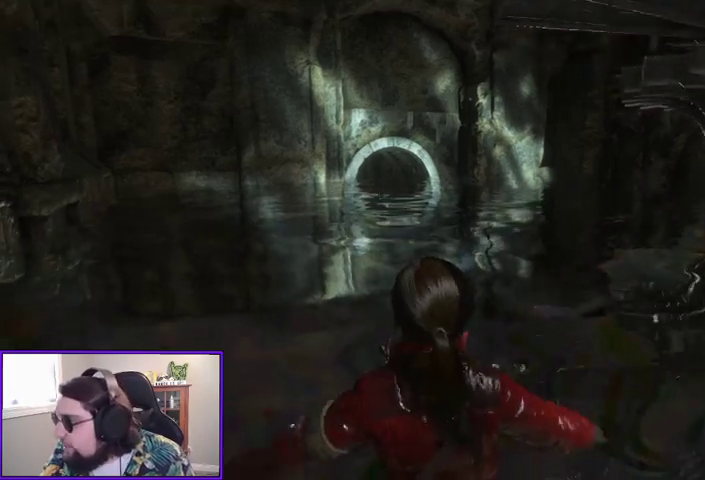
{"buttons": [], "left_stick": "center", "right_stick": "left", "events": [[300, "right_stick", "left"]]}
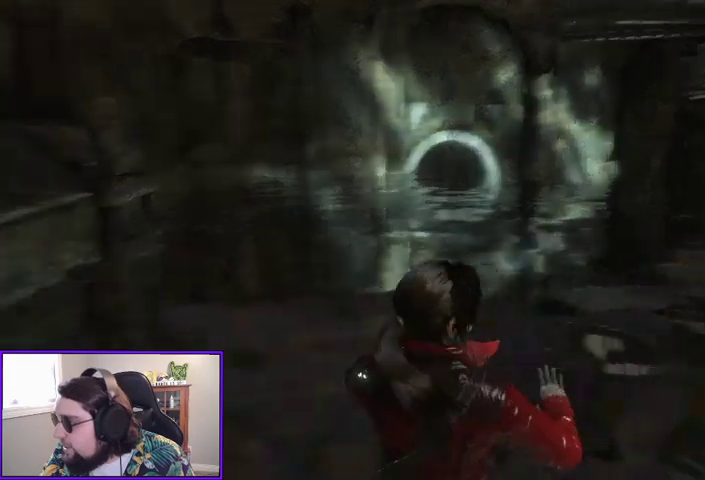
{"buttons": [], "left_stick": "center", "right_stick": "center", "events": [[67, "right_stick", "center"]]}
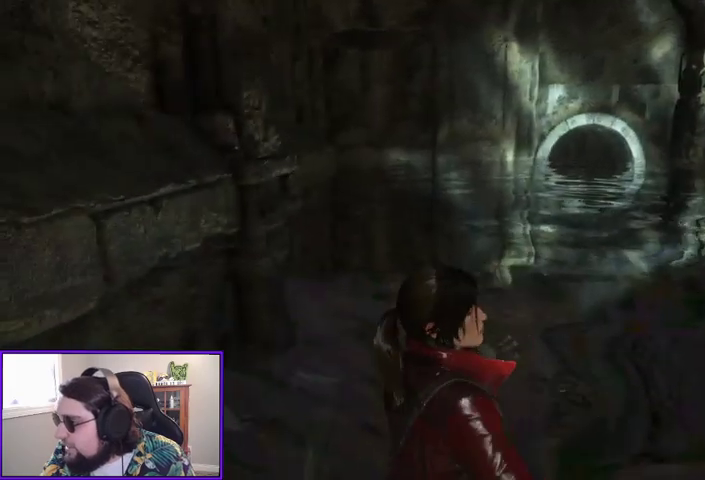
{"buttons": [], "left_stick": "center", "right_stick": "center", "events": [[67, "right_stick", "left"], [267, "right_stick", "center"]]}
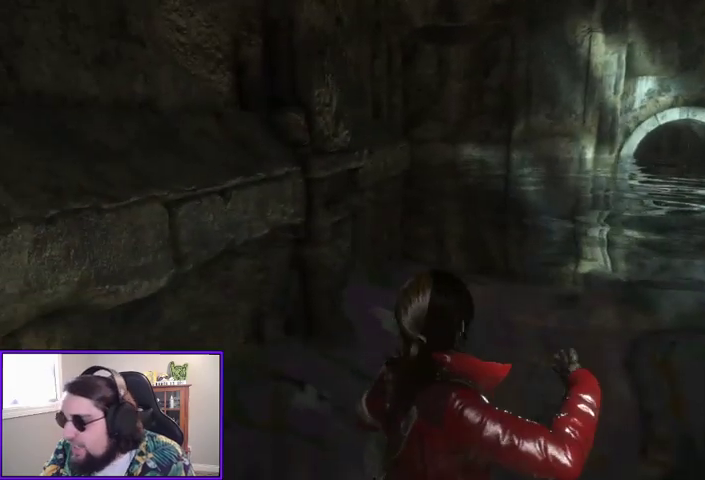
{"buttons": [], "left_stick": "center", "right_stick": "right", "events": [[200, "right_stick", "right"]]}
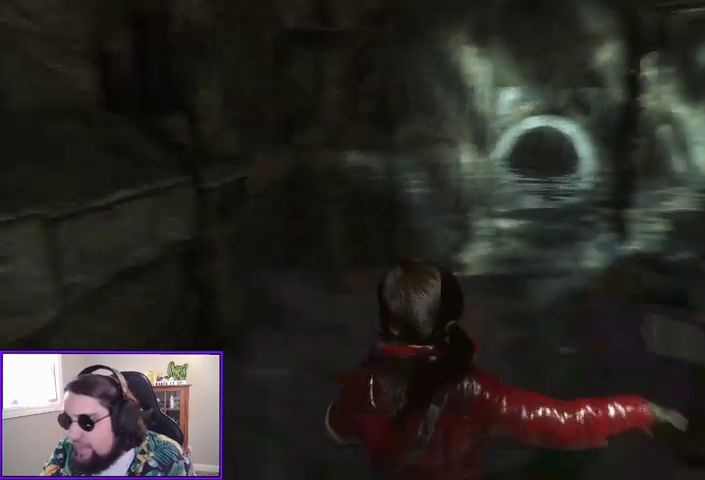
{"buttons": [], "left_stick": "center", "right_stick": "center", "events": [[100, "right_stick", "center"]]}
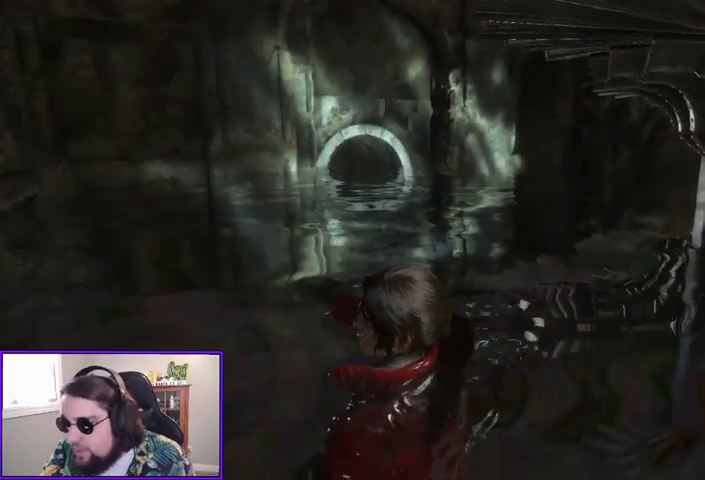
{"buttons": [], "left_stick": "center", "right_stick": "center", "events": [[200, "right_stick", "left"], [467, "right_stick", "center"]]}
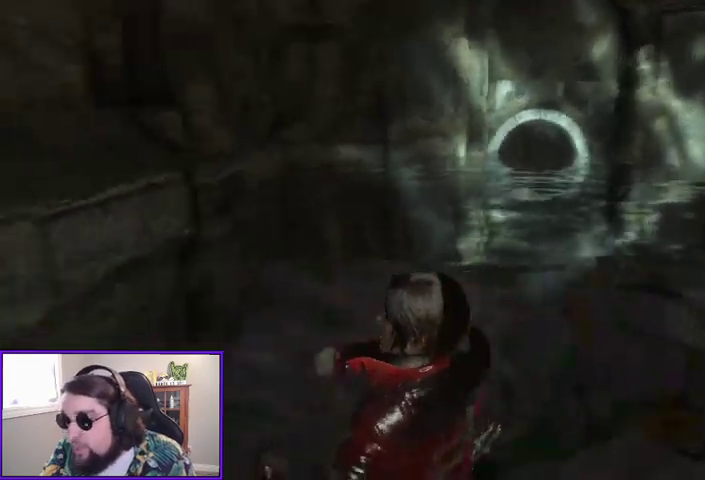
{"buttons": [], "left_stick": "center", "right_stick": "center", "events": []}
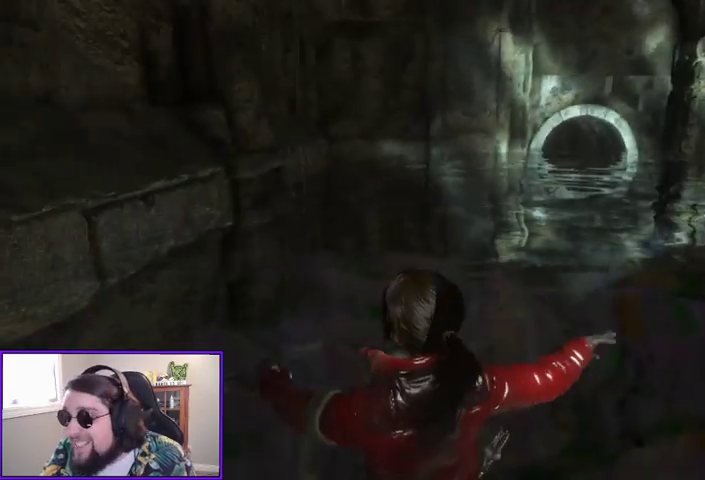
{"buttons": [], "left_stick": "center", "right_stick": "up-right", "events": [[367, "right_stick", "up-right"]]}
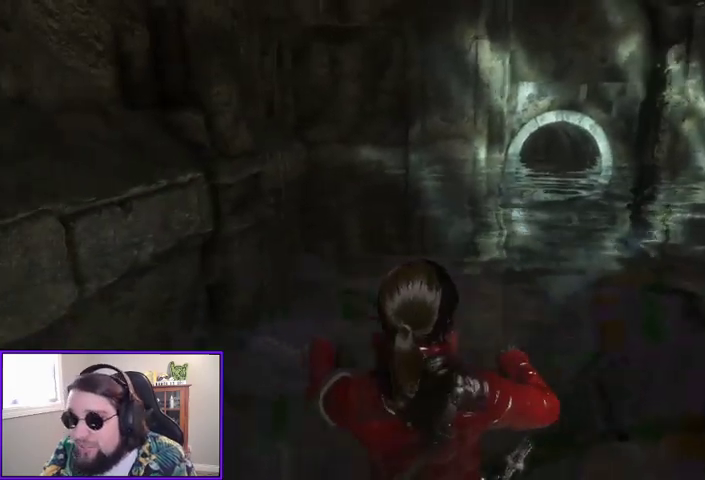
{"buttons": [], "left_stick": "up", "right_stick": "center", "events": [[67, "right_stick", "center"], [100, "left_stick", "up"]]}
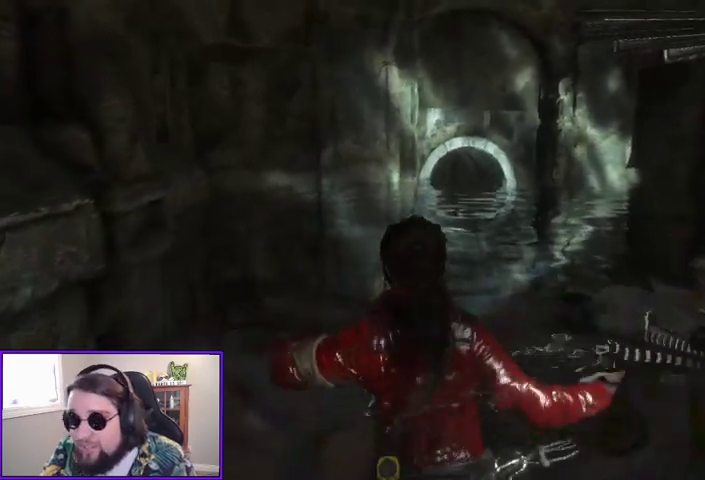
{"buttons": [], "left_stick": "up", "right_stick": "right", "events": [[300, "right_stick", "right"]]}
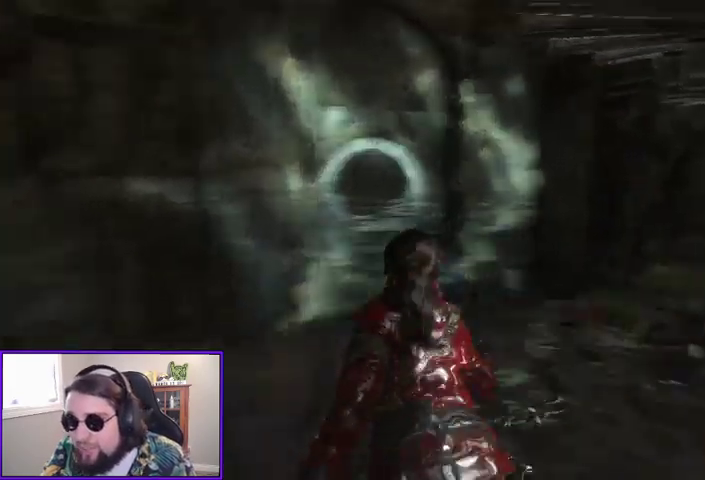
{"buttons": [], "left_stick": "up", "right_stick": "center", "events": [[133, "right_stick", "center"]]}
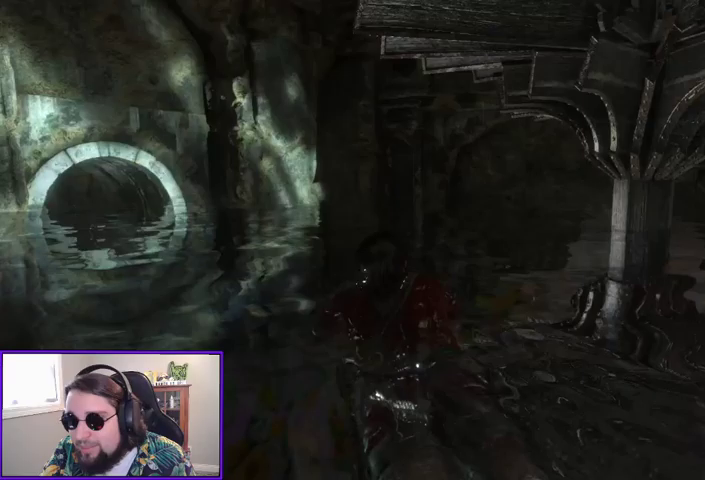
{"buttons": [], "left_stick": "up-left", "right_stick": "right", "events": [[167, "right_stick", "left"], [300, "right_stick", "center"], [367, "right_stick", "right"], [400, "left_stick", "up-left"]]}
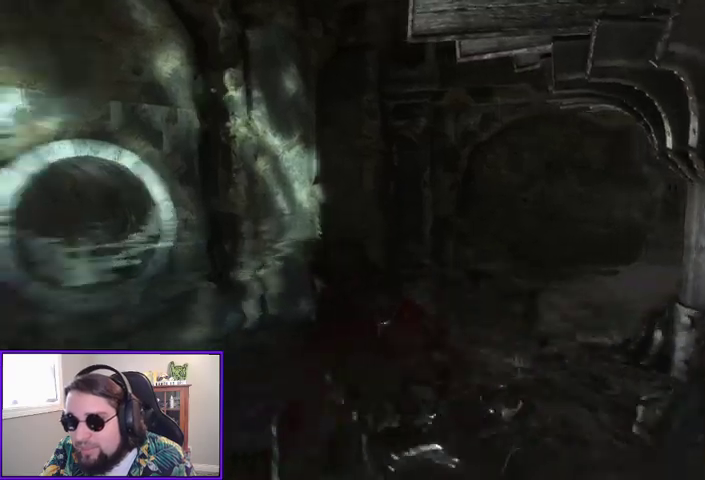
{"buttons": [], "left_stick": "up", "right_stick": "left", "events": [[100, "right_stick", "left"], [500, "left_stick", "up"]]}
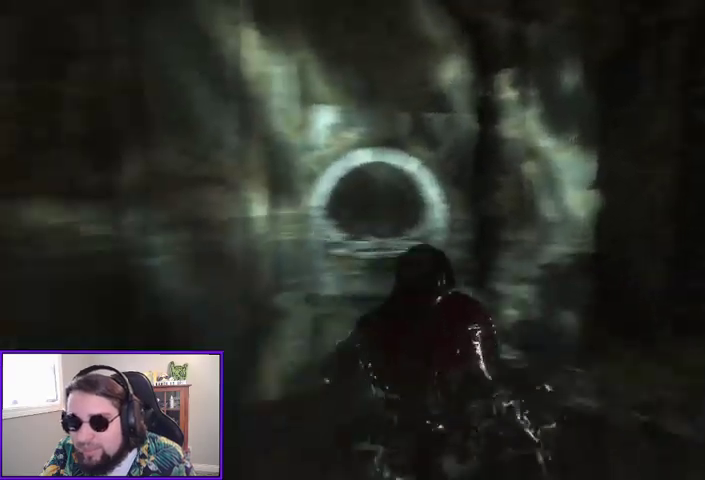
{"buttons": [], "left_stick": "up", "right_stick": "center", "events": [[33, "right_stick", "center"], [167, "right_stick", "left"], [267, "right_stick", "center"]]}
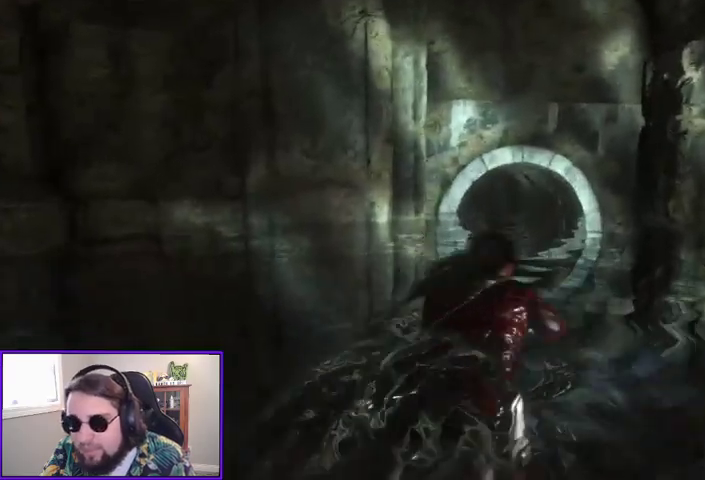
{"buttons": [], "left_stick": "up", "right_stick": "center", "events": []}
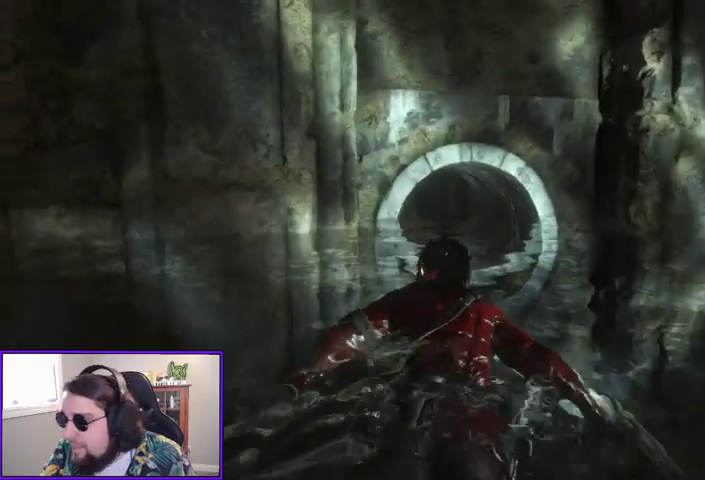
{"buttons": [], "left_stick": "up", "right_stick": "center", "events": [[200, "right_stick", "left"], [367, "right_stick", "center"]]}
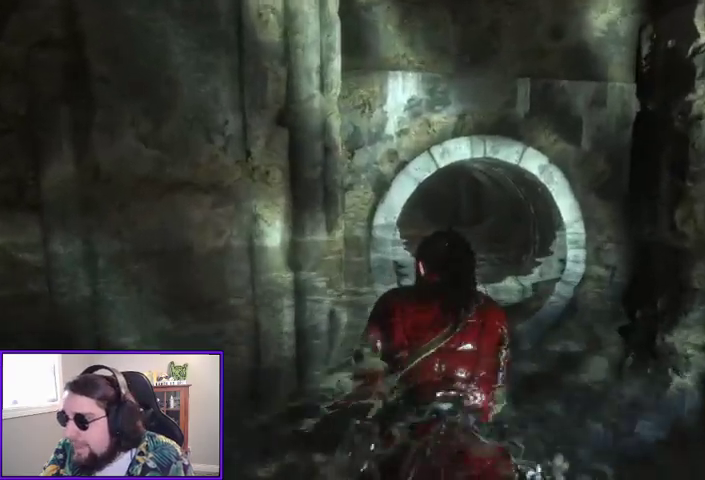
{"buttons": [], "left_stick": "up", "right_stick": "center", "events": []}
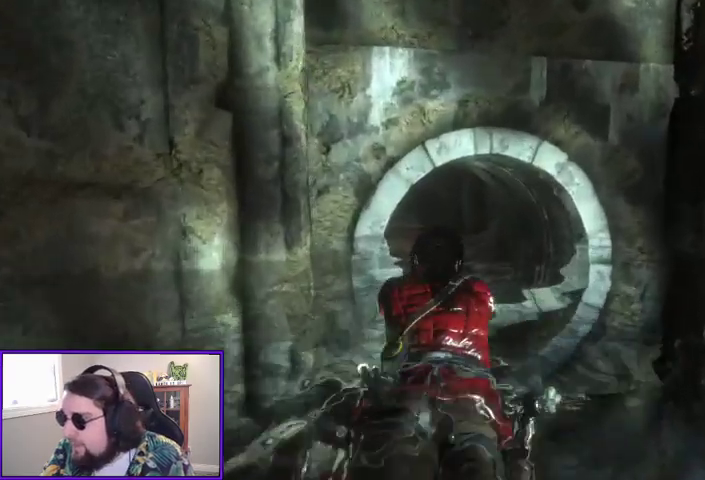
{"buttons": [], "left_stick": "up", "right_stick": "center", "events": []}
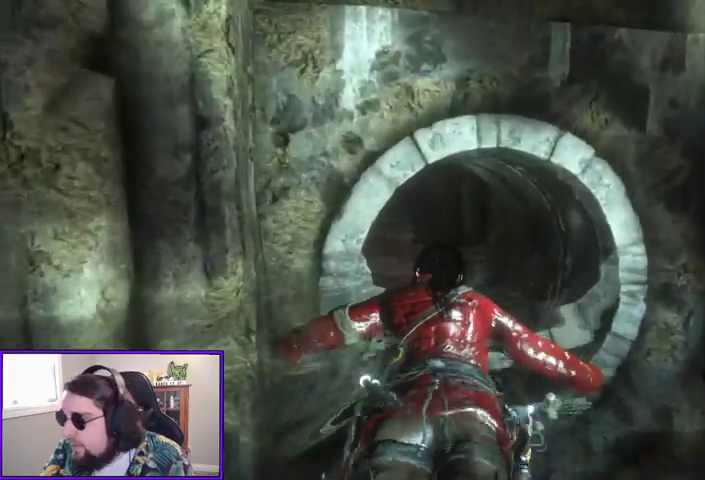
{"buttons": [], "left_stick": "up", "right_stick": "center", "events": [[33, "right_stick", "left"], [300, "right_stick", "center"]]}
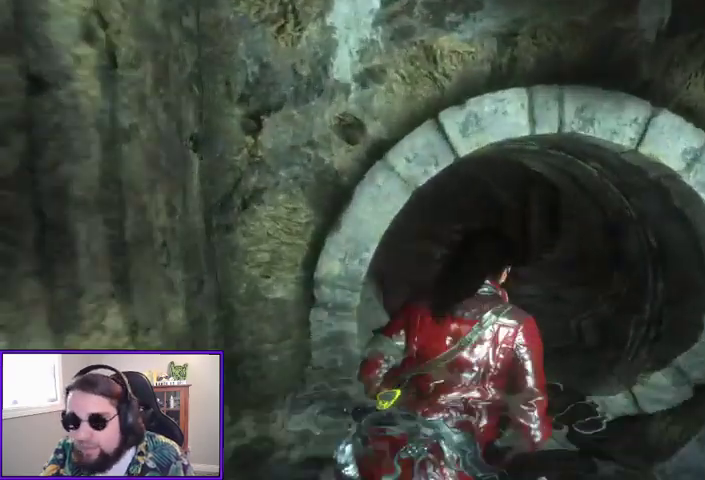
{"buttons": [], "left_stick": "up", "right_stick": "center", "events": [[167, "right_stick", "left"], [267, "right_stick", "up-left"], [367, "right_stick", "center"]]}